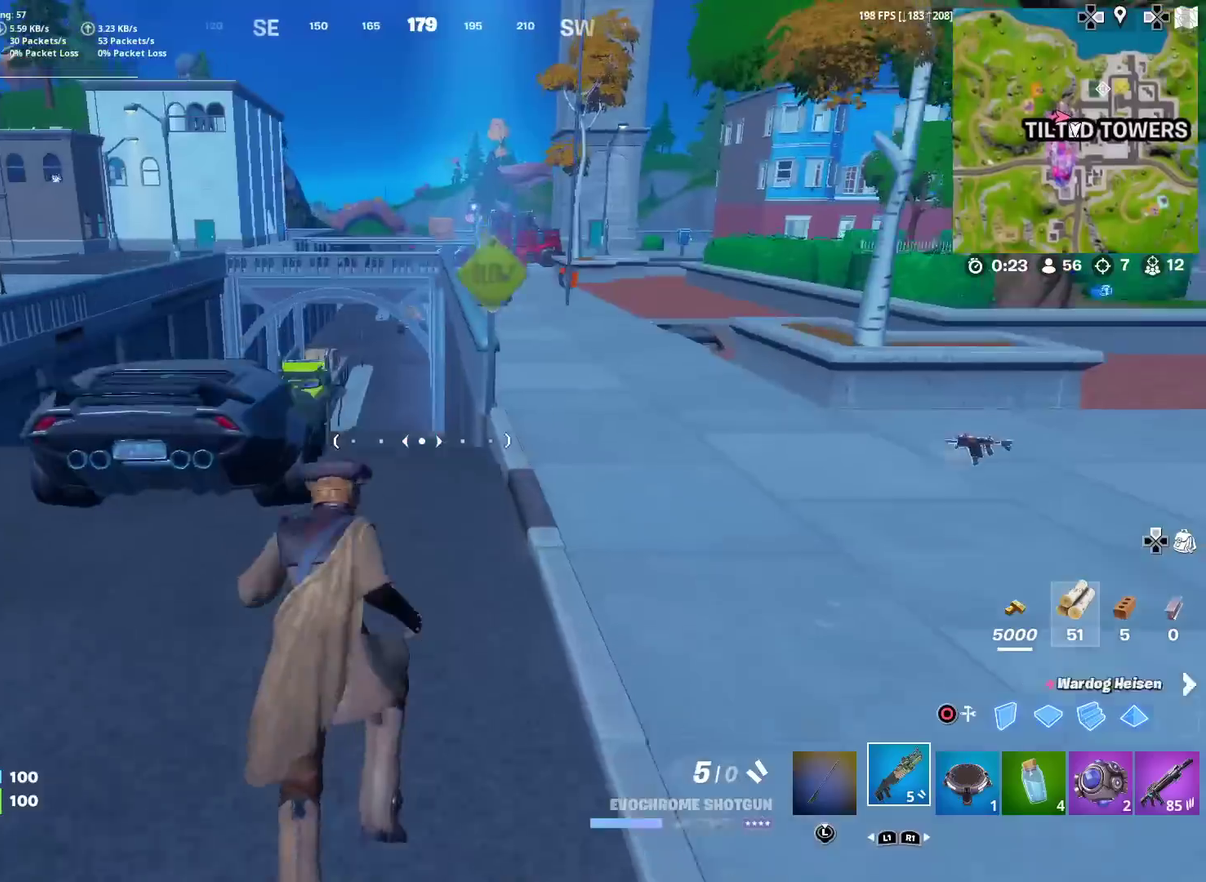
Gameplay with a controller (PlayStation layout); each line is a JSON object with the inputs held at the frame after it (dt_ms = milliseconds from this image to that frame). "events" lists button and stick changes between this image and that frame as [ms after this image, input, new state], when the widget could be followed in between. Not read: TOUCHPAD.
{"dt_ms": 400, "buttons": ["SQUARE"], "left_stick": "up-right", "right_stick": "center", "events": [[183, "SQUARE", "down"], [250, "SQUARE", "up"], [350, "SQUARE", "down"]]}
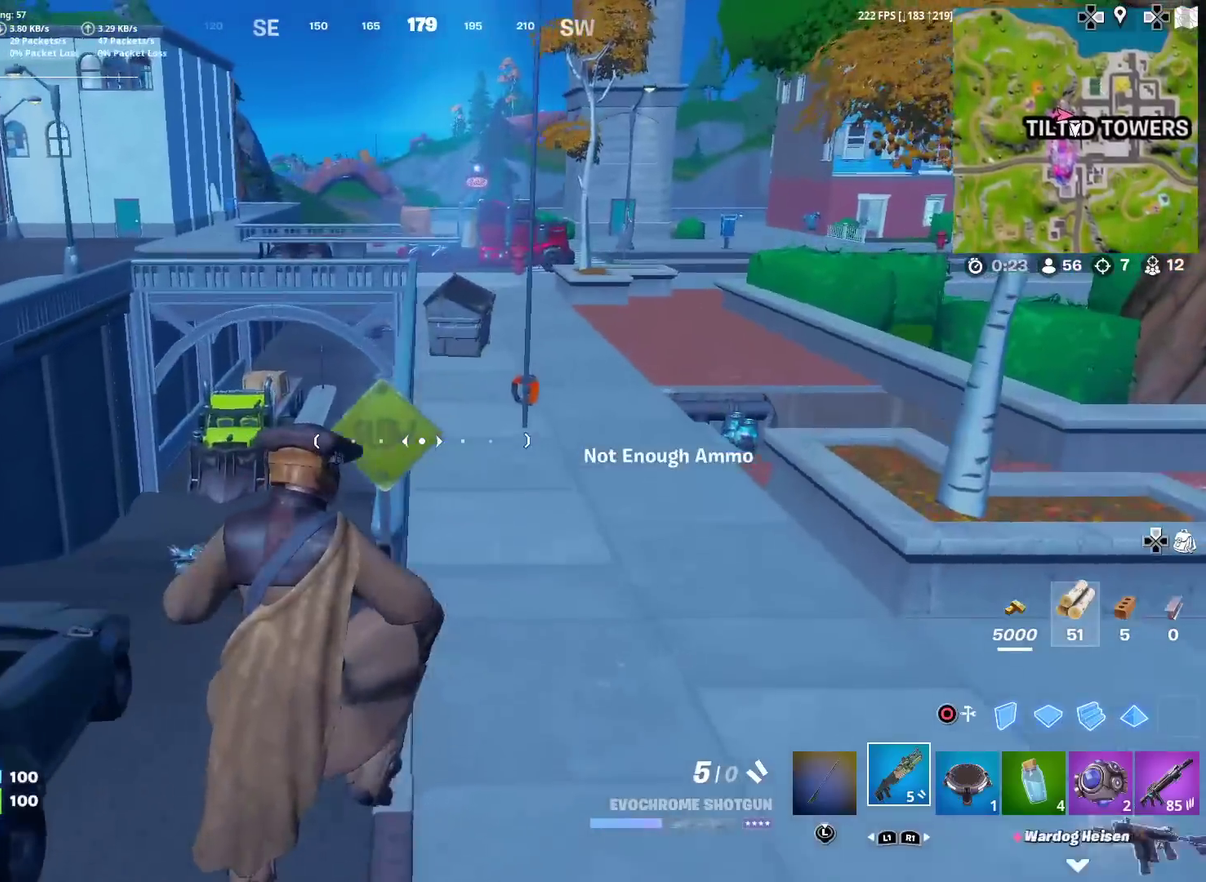
{"dt_ms": 601, "buttons": [], "left_stick": "up-right", "right_stick": "center", "events": [[33, "SQUARE", "up"], [100, "L1", "down"], [217, "L1", "up"]]}
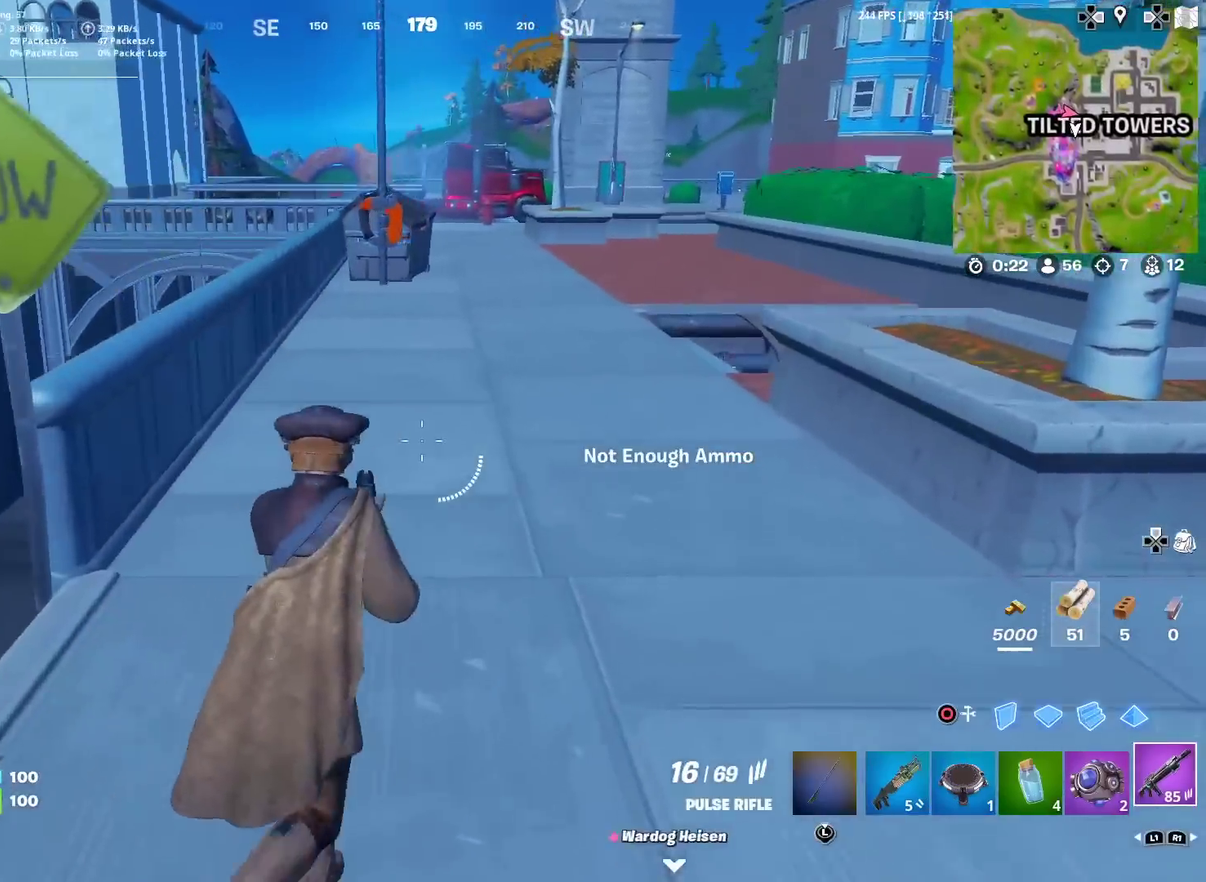
{"dt_ms": 300, "buttons": [], "left_stick": "up-right", "right_stick": "center", "events": [[33, "right_stick", "down"], [83, "right_stick", "center"]]}
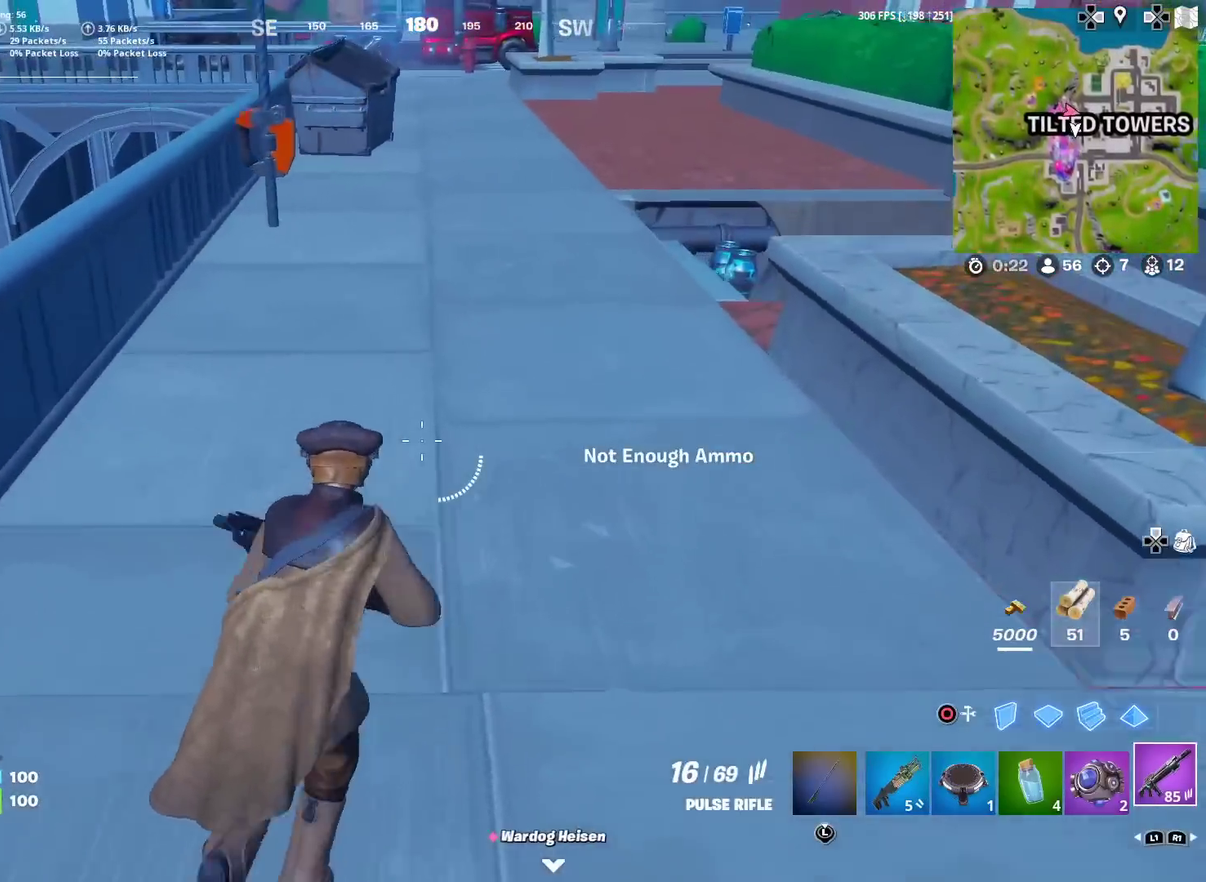
{"dt_ms": 701, "buttons": ["SQUARE"], "left_stick": "down-left", "right_stick": "center", "events": [[17, "CROSS", "down"], [17, "left_stick", "up"], [83, "CROSS", "up"], [83, "left_stick", "up-left"], [200, "left_stick", "left"], [334, "left_stick", "down-left"], [350, "right_stick", "down-left"], [367, "SQUARE", "down"], [417, "right_stick", "center"], [467, "SQUARE", "up"], [684, "SQUARE", "down"]]}
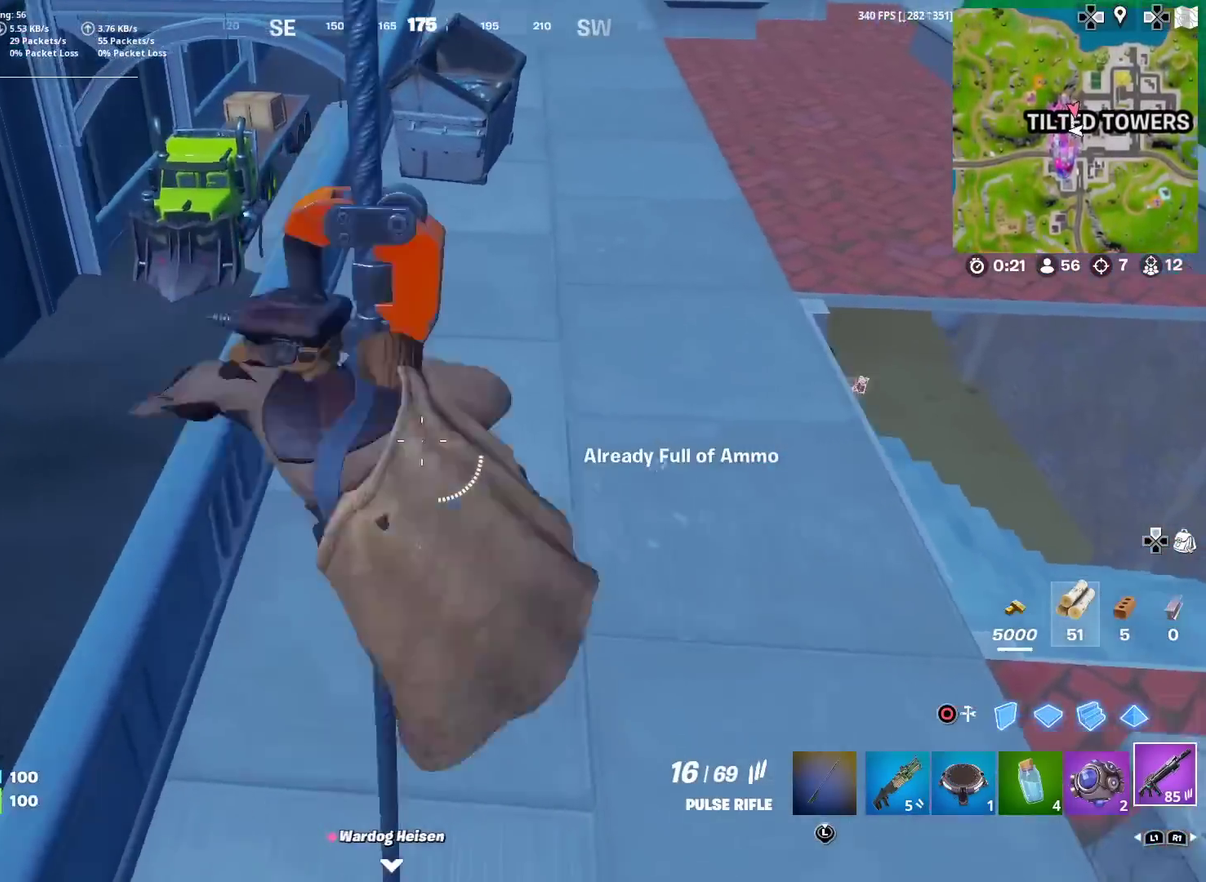
{"dt_ms": 400, "buttons": [], "left_stick": "center", "right_stick": "up-right", "events": [[100, "SQUARE", "up"], [150, "right_stick", "up"], [183, "left_stick", "center"], [300, "right_stick", "up-right"]]}
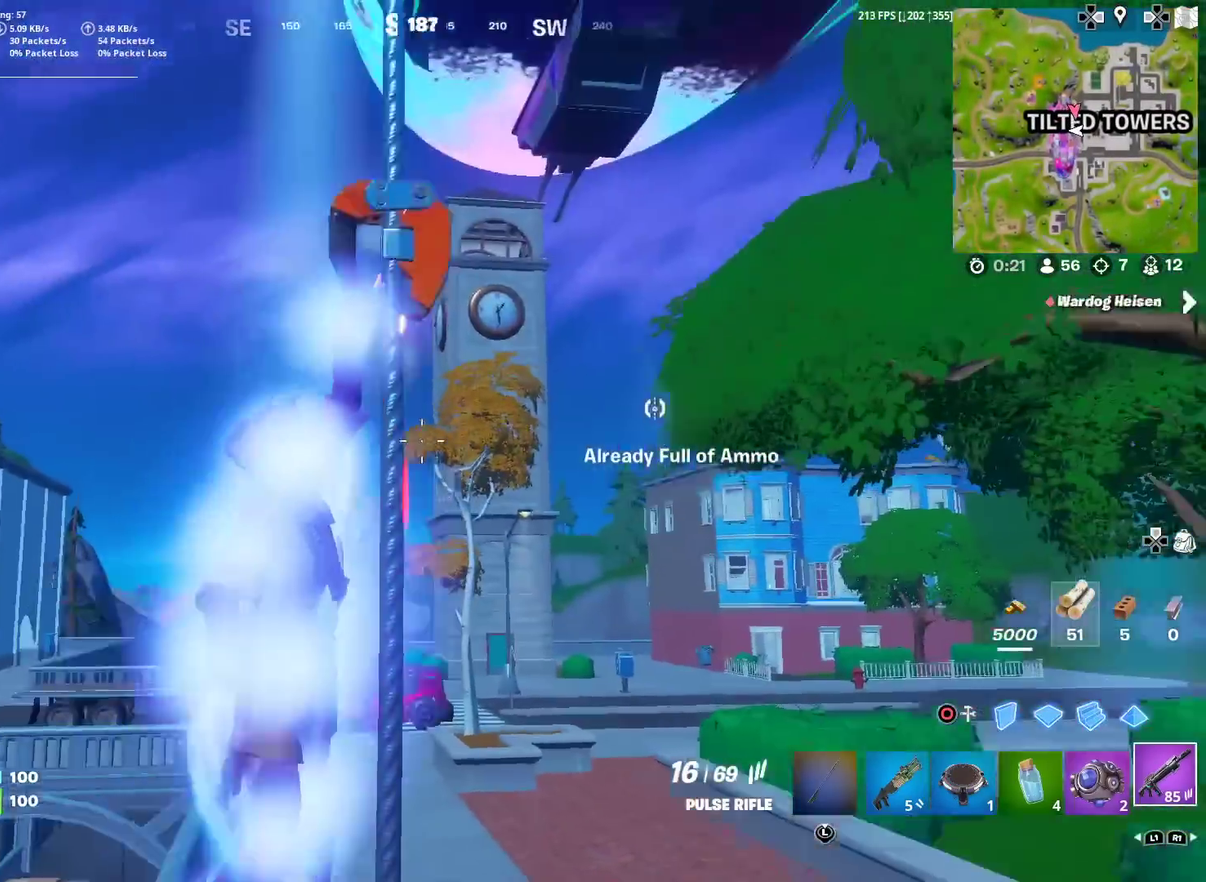
{"dt_ms": 601, "buttons": [], "left_stick": "up", "right_stick": "center", "events": [[67, "left_stick", "up"], [150, "right_stick", "down-right"], [217, "right_stick", "center"], [267, "right_stick", "down-right"], [467, "right_stick", "center"]]}
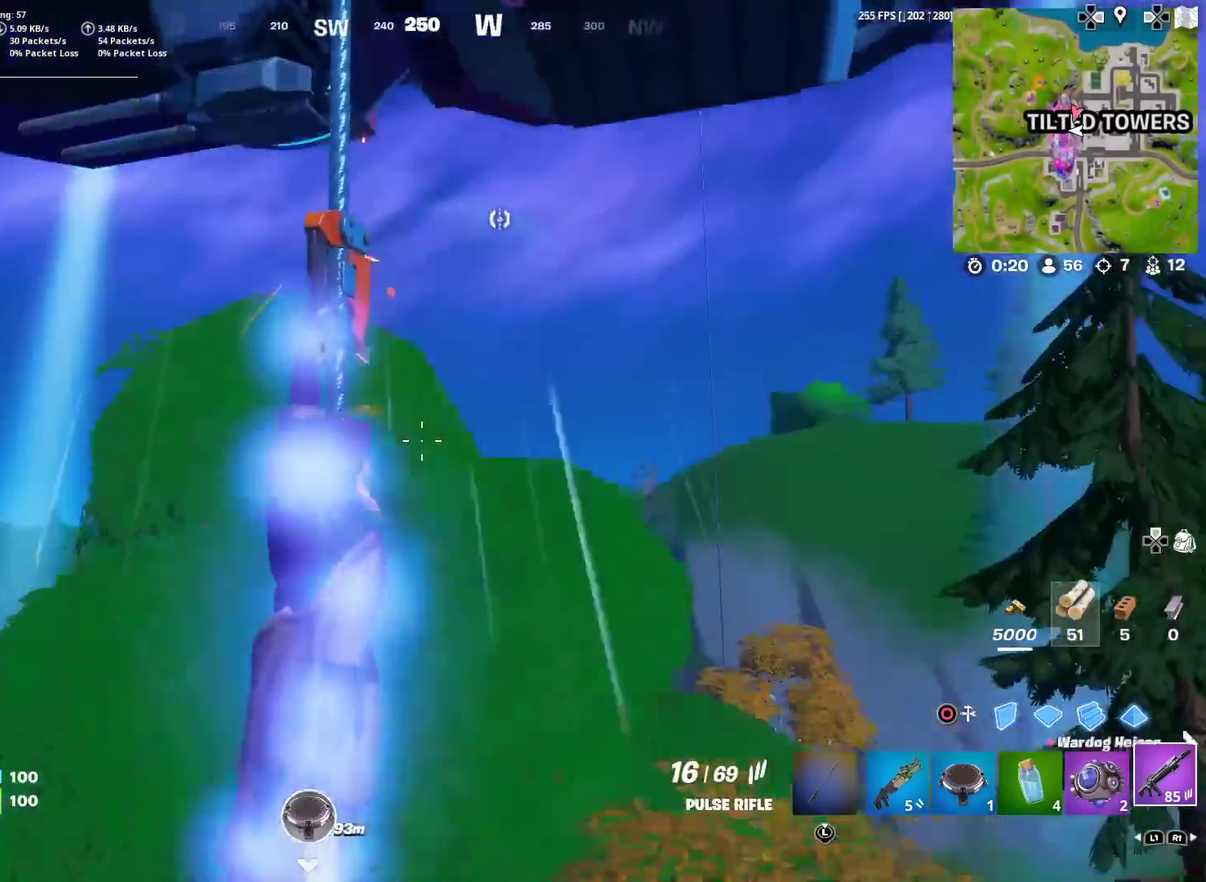
{"dt_ms": 300, "buttons": [], "left_stick": "up", "right_stick": "center", "events": []}
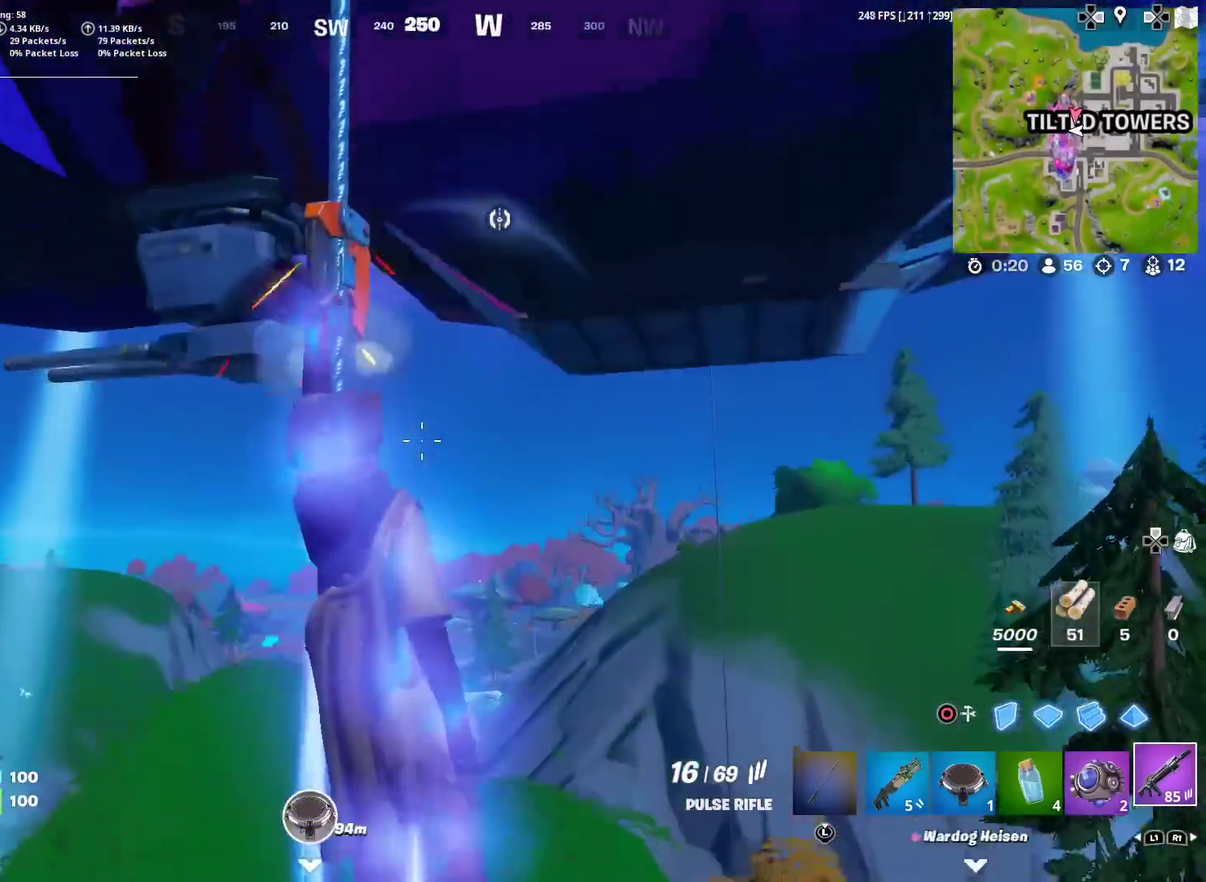
{"dt_ms": 701, "buttons": [], "left_stick": "up", "right_stick": "center", "events": [[417, "right_stick", "down"], [467, "right_stick", "center"]]}